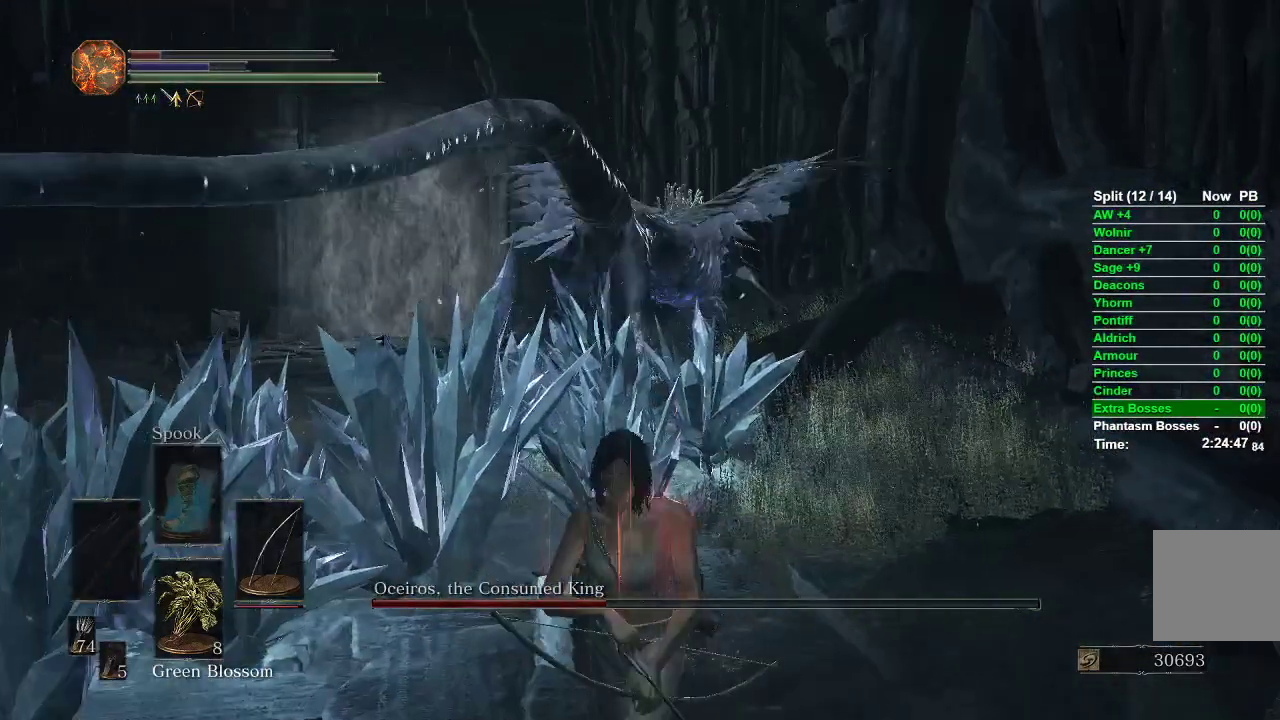
Gameplay with a controller (Xbox layout); each line is a JSON object with the inputs held at the frame after it (dt_ms = milliseconds from this image to that frame). "events" lists button and stick changes between this image and that frame as [ms after this image, input, new state], when the widget could be followed in between.
{"dt_ms": 500, "buttons": ["R1"], "left_stick": "down", "right_stick": "center", "events": [[100, "R3", "down"], [200, "R3", "up"], [383, "R2", "down"], [483, "R2", "up"]]}
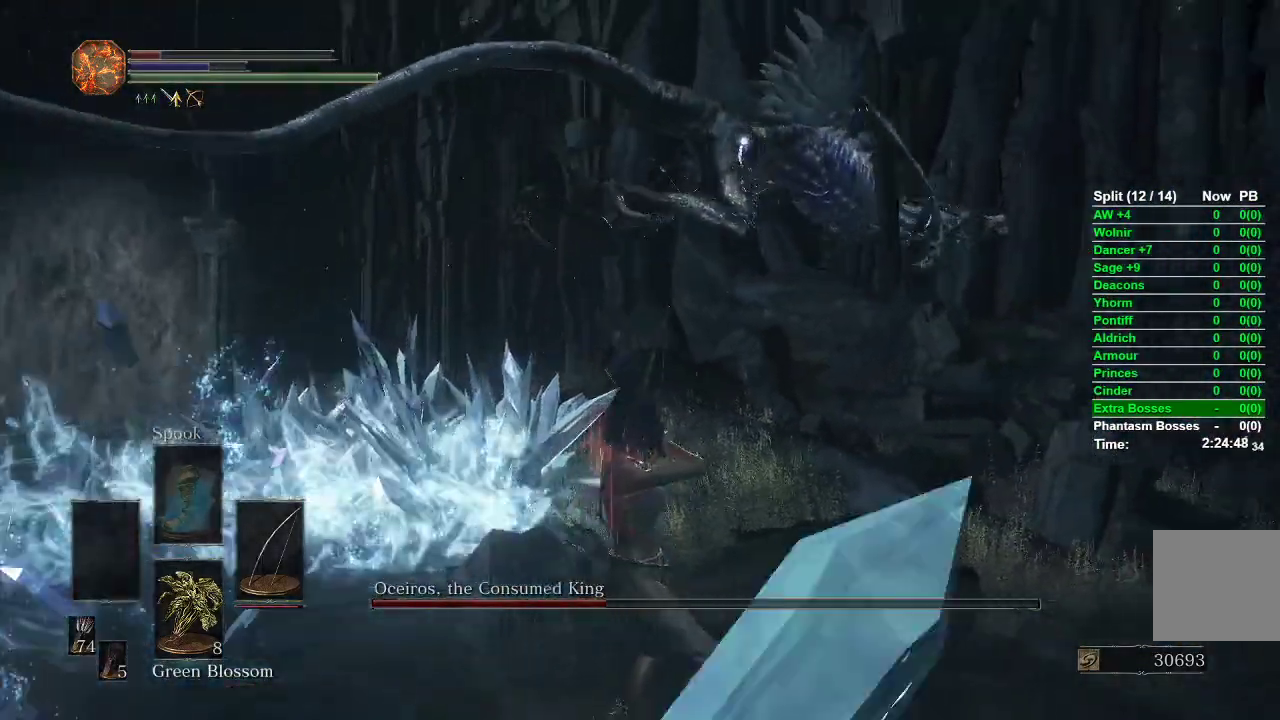
{"dt_ms": 500, "buttons": [], "left_stick": "down", "right_stick": "center"}
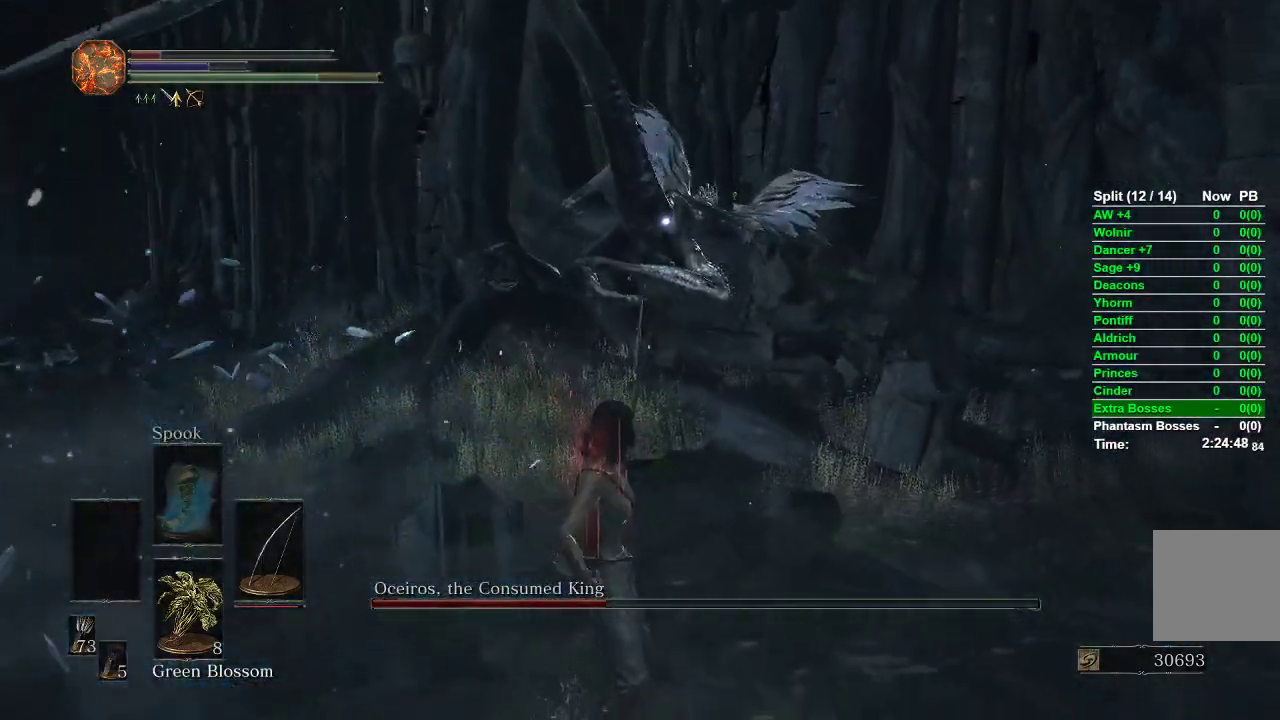
{"dt_ms": 500, "buttons": [], "left_stick": "down-right", "right_stick": "center", "events": [[250, "B", "down"], [300, "B", "up"], [333, "left_stick", "down-right"], [383, "B", "down"], [417, "B", "up"]]}
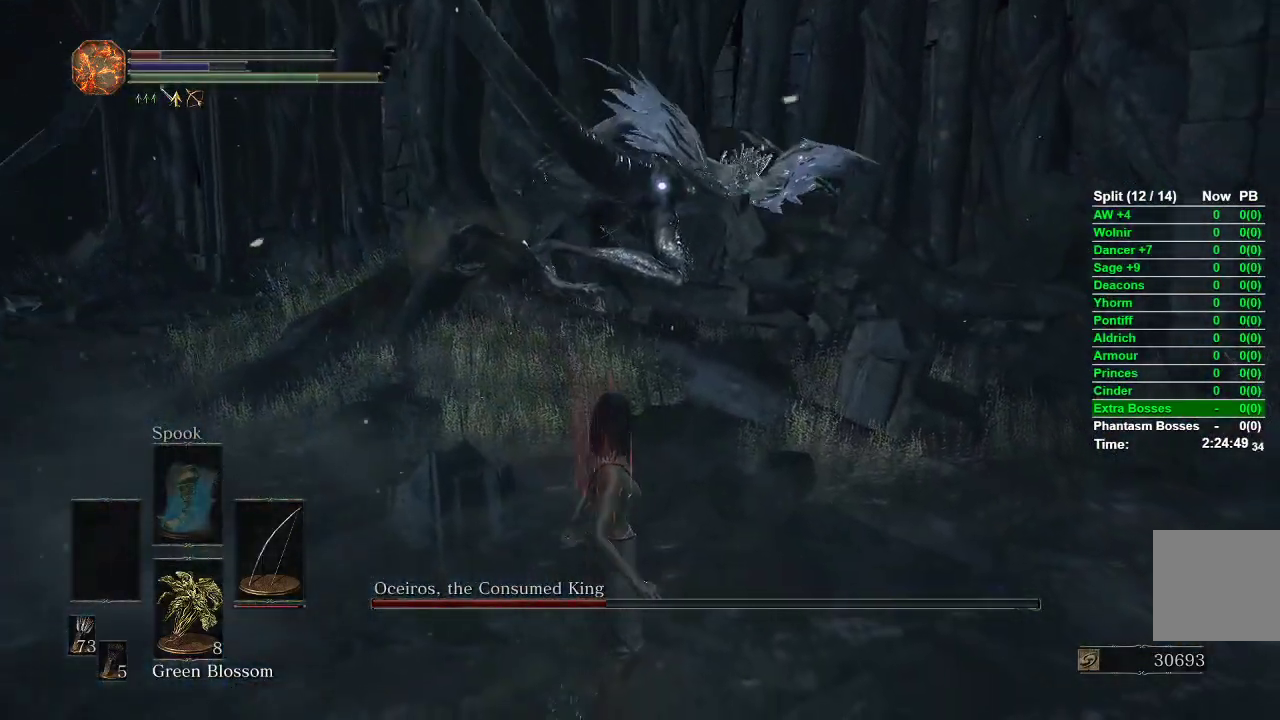
{"dt_ms": 500, "buttons": ["B"], "left_stick": "down", "right_stick": "center", "events": [[17, "B", "down"], [50, "B", "up"], [133, "B", "down"], [167, "B", "up"], [250, "B", "down"], [300, "B", "up"], [350, "left_stick", "center"], [367, "B", "down"], [500, "left_stick", "down"]]}
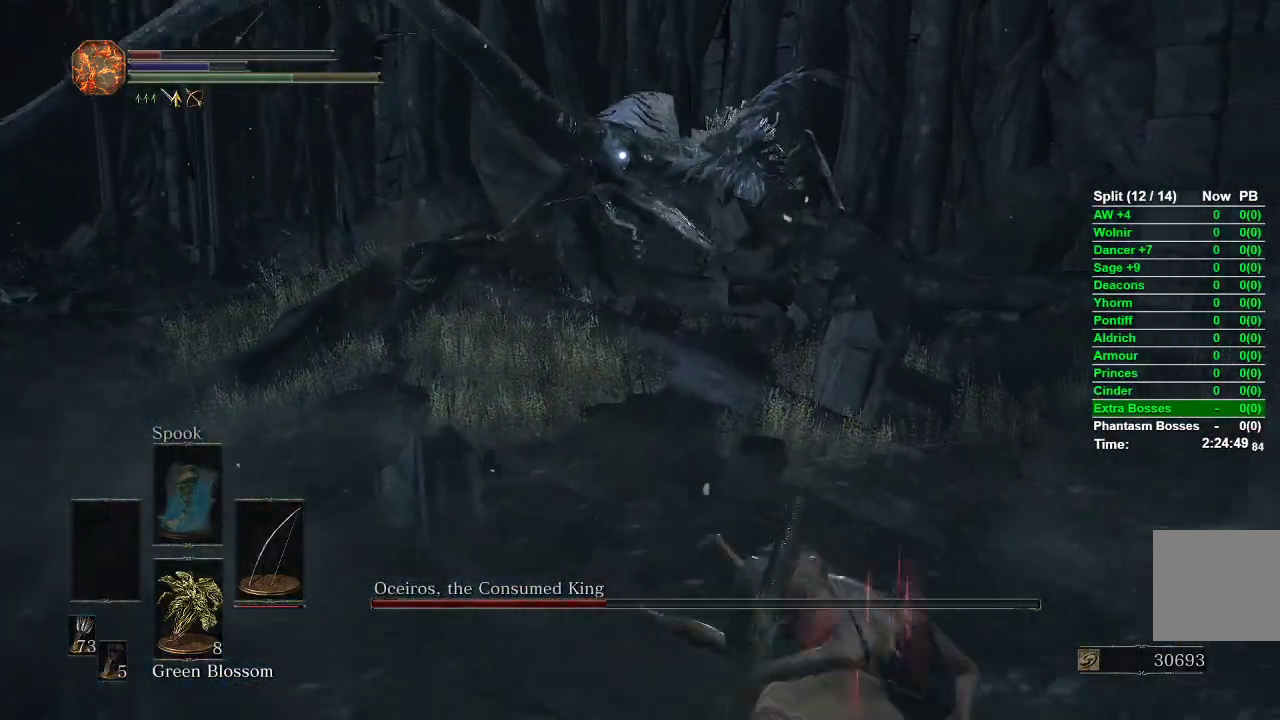
{"dt_ms": 500, "buttons": ["B"], "left_stick": "down-right", "right_stick": "center", "events": [[300, "left_stick", "down-right"]]}
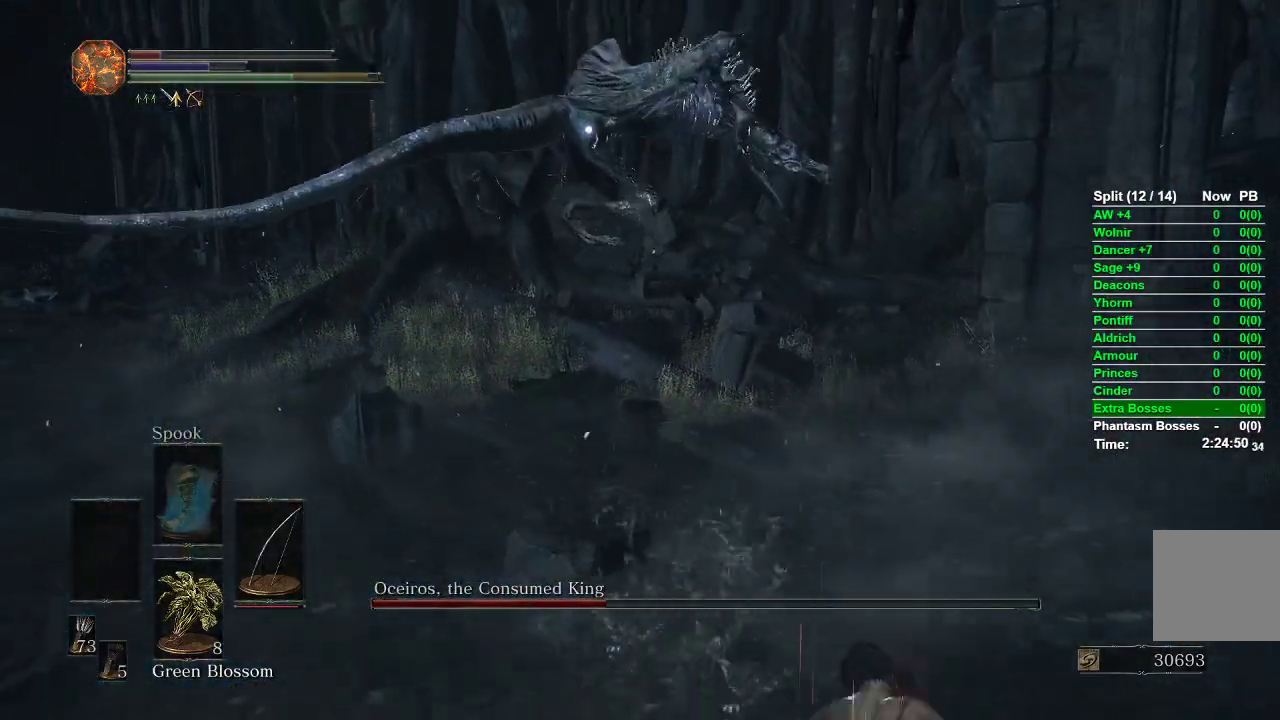
{"dt_ms": 500, "buttons": [], "left_stick": "down", "right_stick": "center", "events": [[17, "left_stick", "down"], [400, "B", "up"]]}
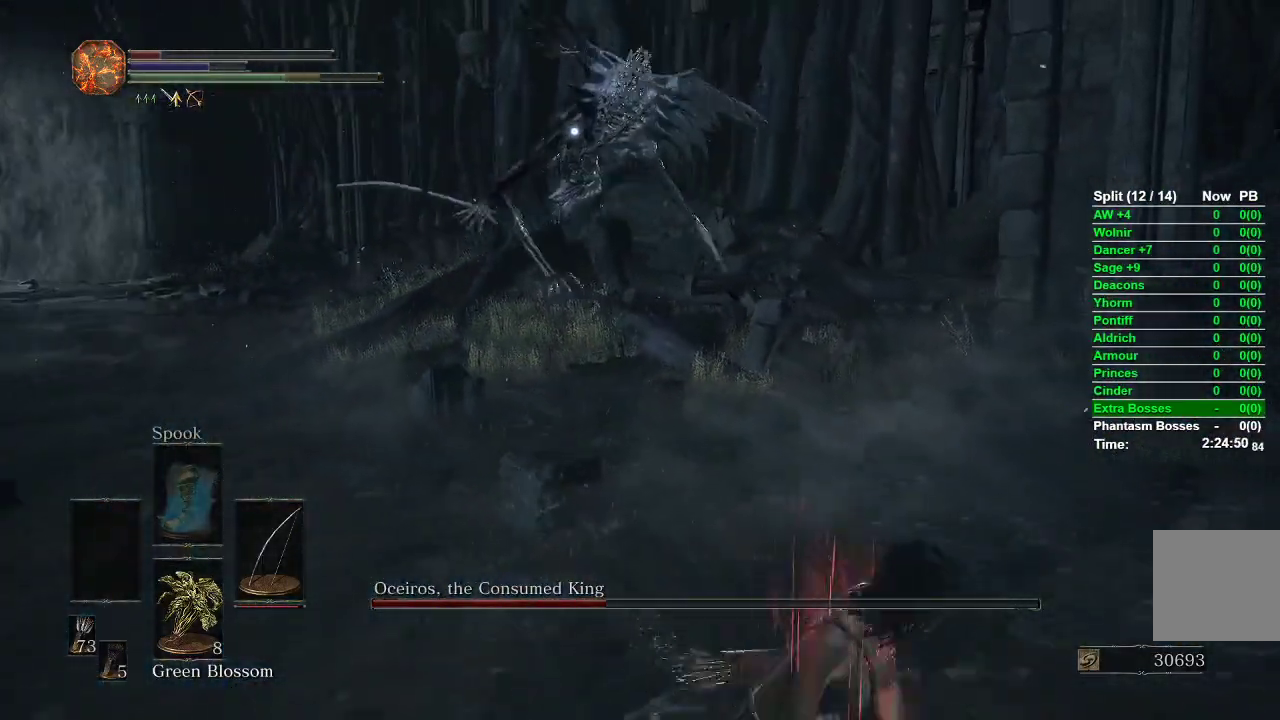
{"dt_ms": 500, "buttons": [], "left_stick": "down", "right_stick": "center", "events": []}
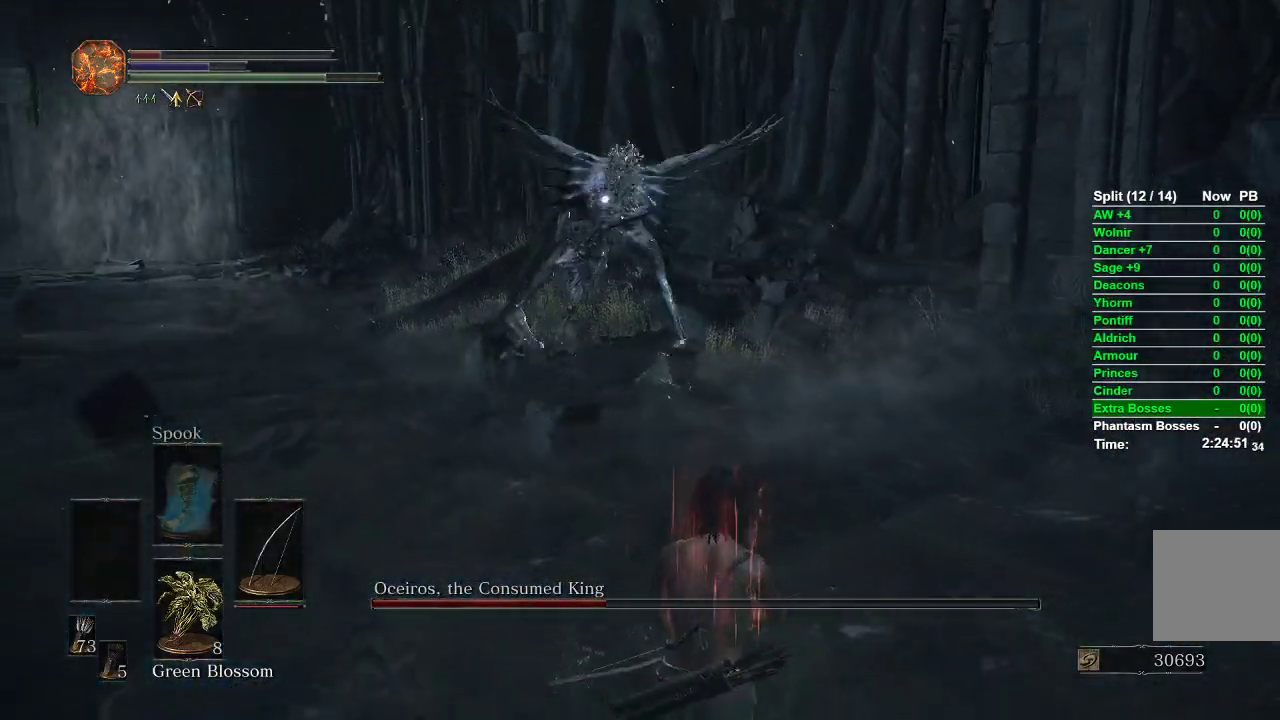
{"dt_ms": 500, "buttons": [], "left_stick": "center", "right_stick": "right", "events": [[183, "B", "down"], [200, "left_stick", "left"], [250, "B", "up"], [250, "left_stick", "up-left"], [450, "left_stick", "center"], [467, "right_stick", "right"]]}
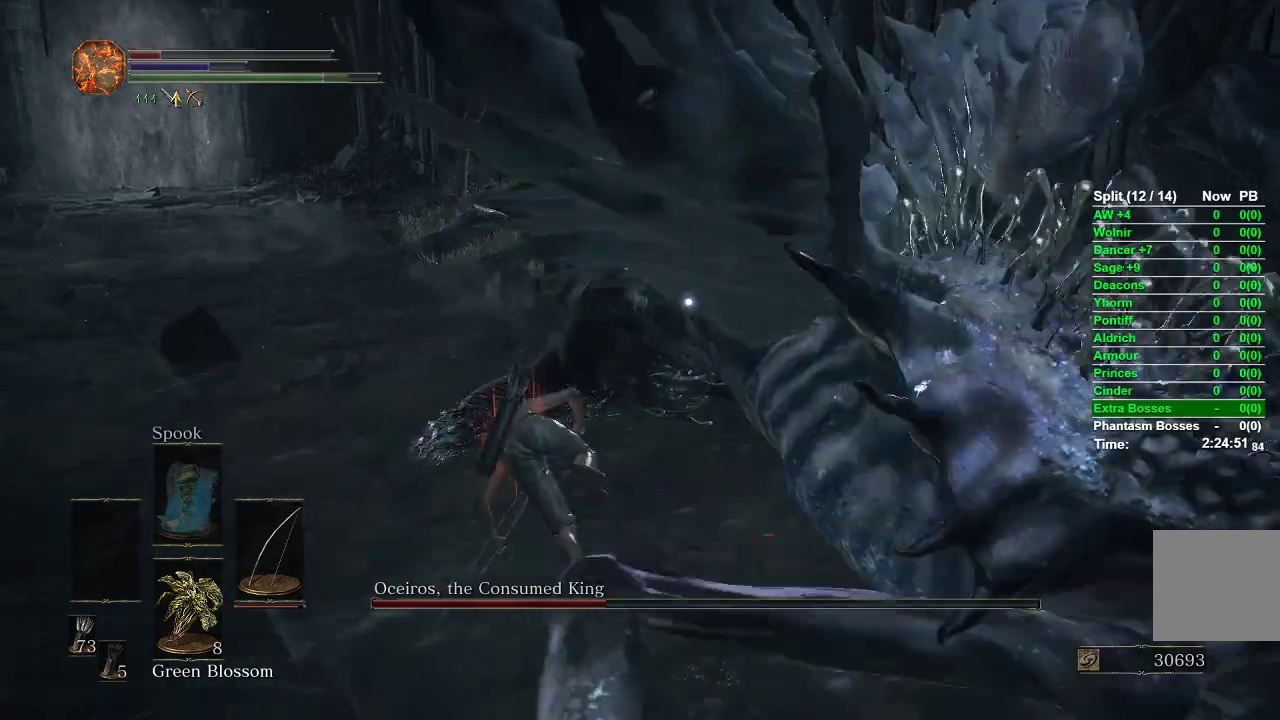
{"dt_ms": 500, "buttons": [], "left_stick": "up", "right_stick": "center"}
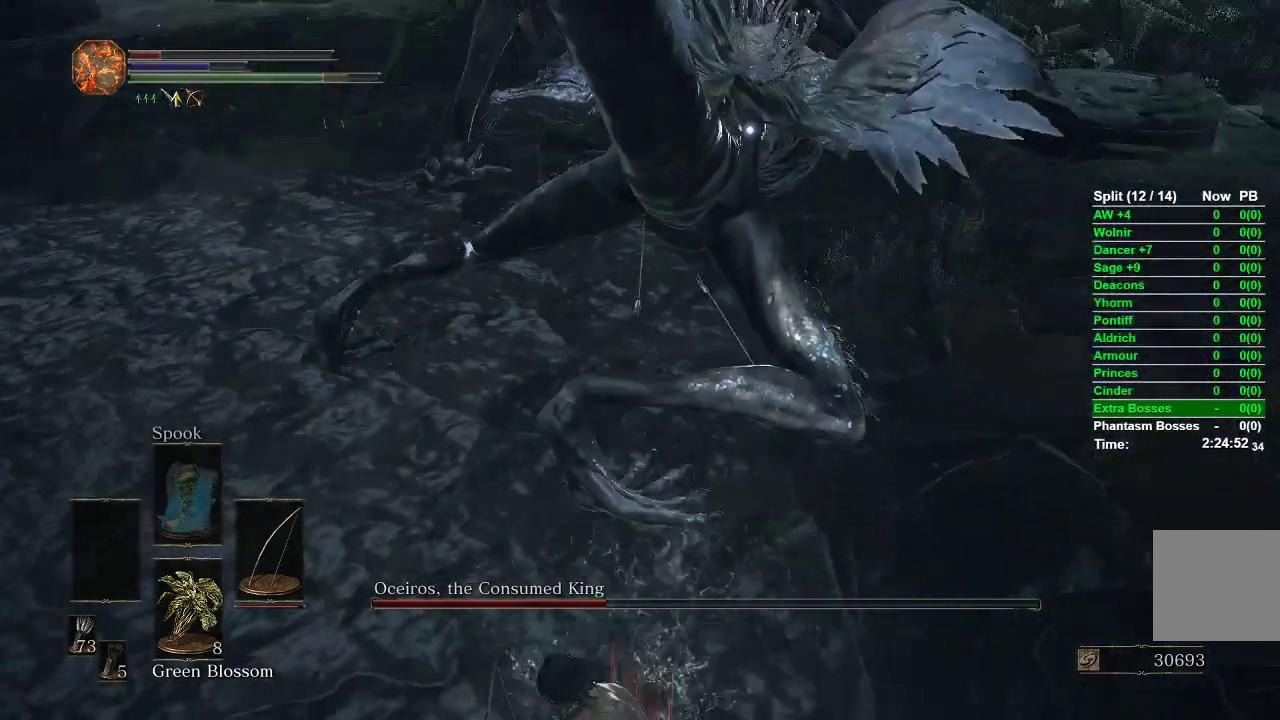
{"dt_ms": 500, "buttons": [], "left_stick": "center", "right_stick": "center", "events": [[417, "left_stick", "center"]]}
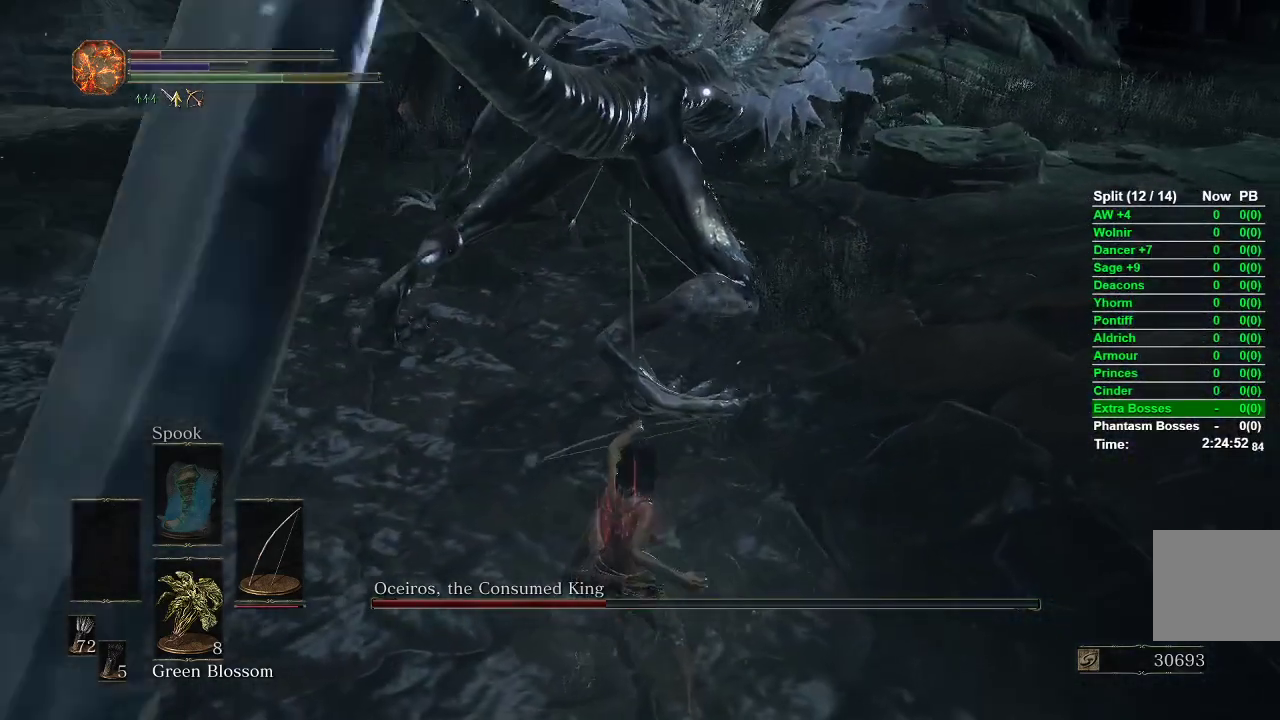
{"dt_ms": 500, "buttons": ["B"], "left_stick": "up-left", "right_stick": "center", "events": [[50, "left_stick", "left"], [150, "B", "down"], [300, "left_stick", "up-left"]]}
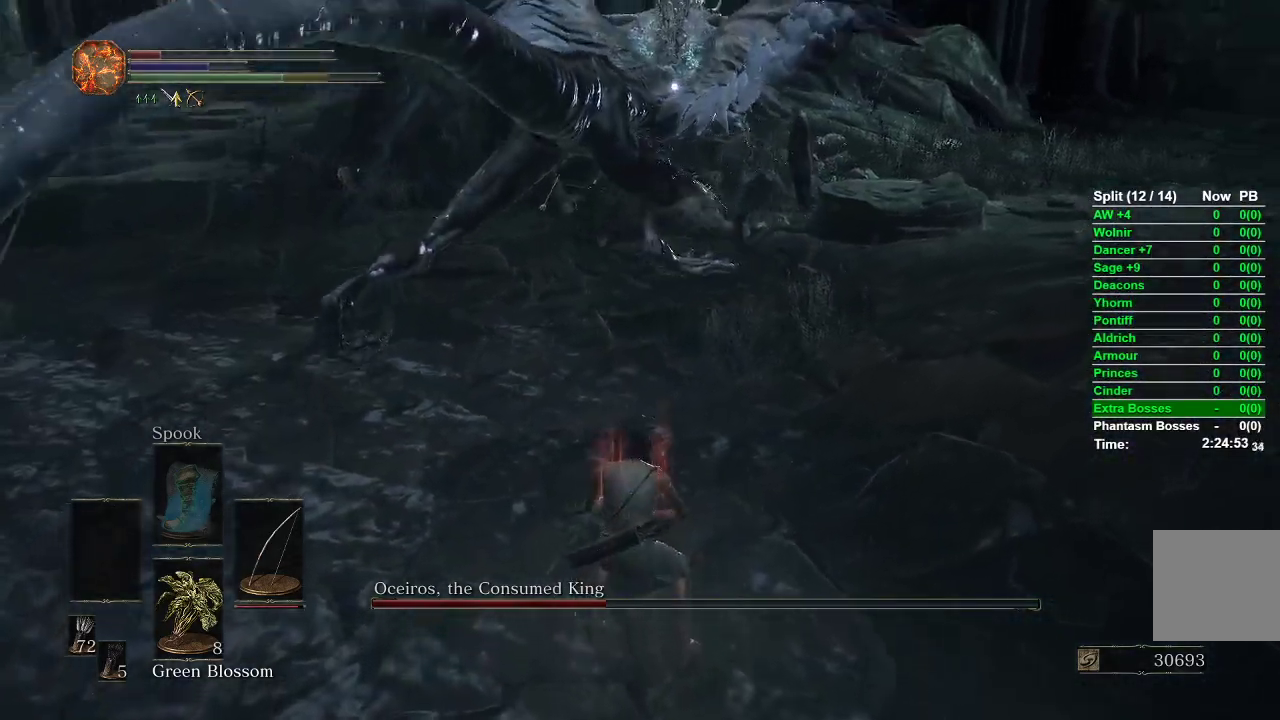
{"dt_ms": 500, "buttons": [], "left_stick": "up-left", "right_stick": "center", "events": [[333, "B", "up"]]}
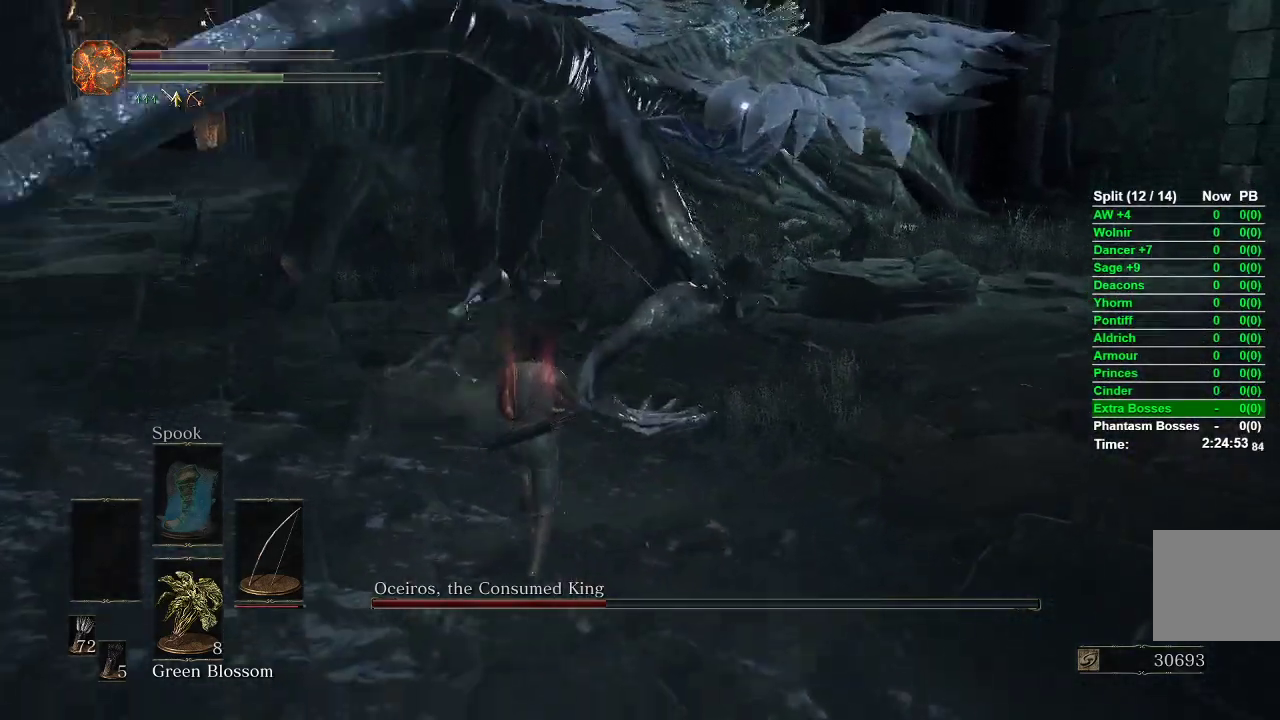
{"dt_ms": 500, "buttons": [], "left_stick": "down-left", "right_stick": "center", "events": [[233, "left_stick", "left"], [483, "left_stick", "down-left"]]}
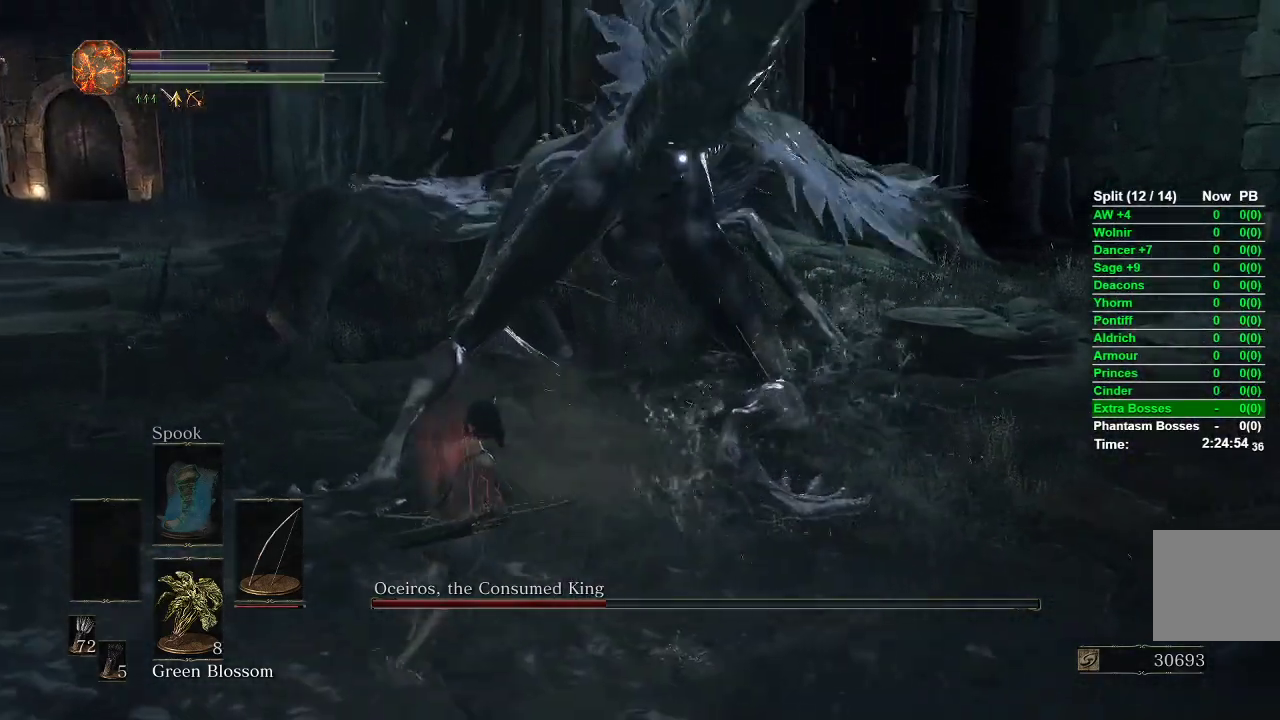
{"dt_ms": 500, "buttons": [], "left_stick": "right", "right_stick": "center", "events": [[183, "left_stick", "down-right"], [250, "left_stick", "right"], [267, "B", "down"], [350, "B", "up"]]}
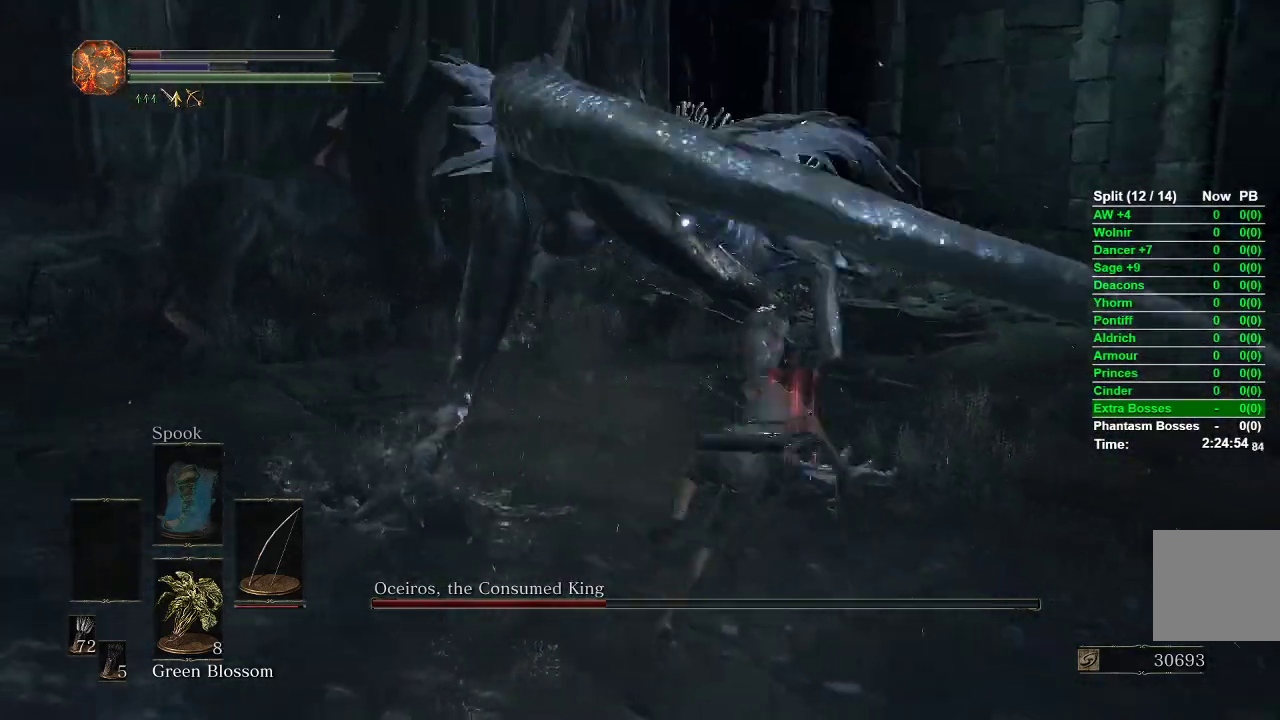
{"dt_ms": 1000, "buttons": [], "left_stick": "center", "right_stick": "center"}
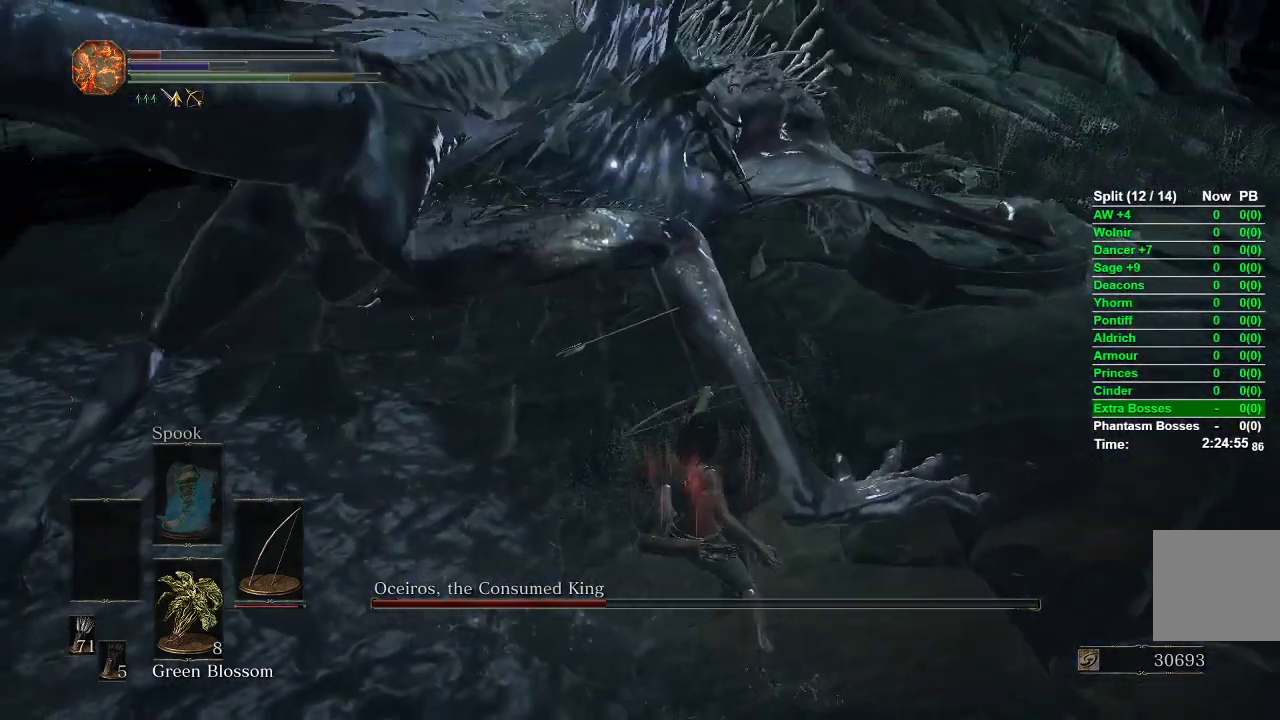
{"dt_ms": 500, "buttons": ["B"], "left_stick": "down-left", "right_stick": "center", "events": [[17, "left_stick", "down-left"], [300, "B", "down"]]}
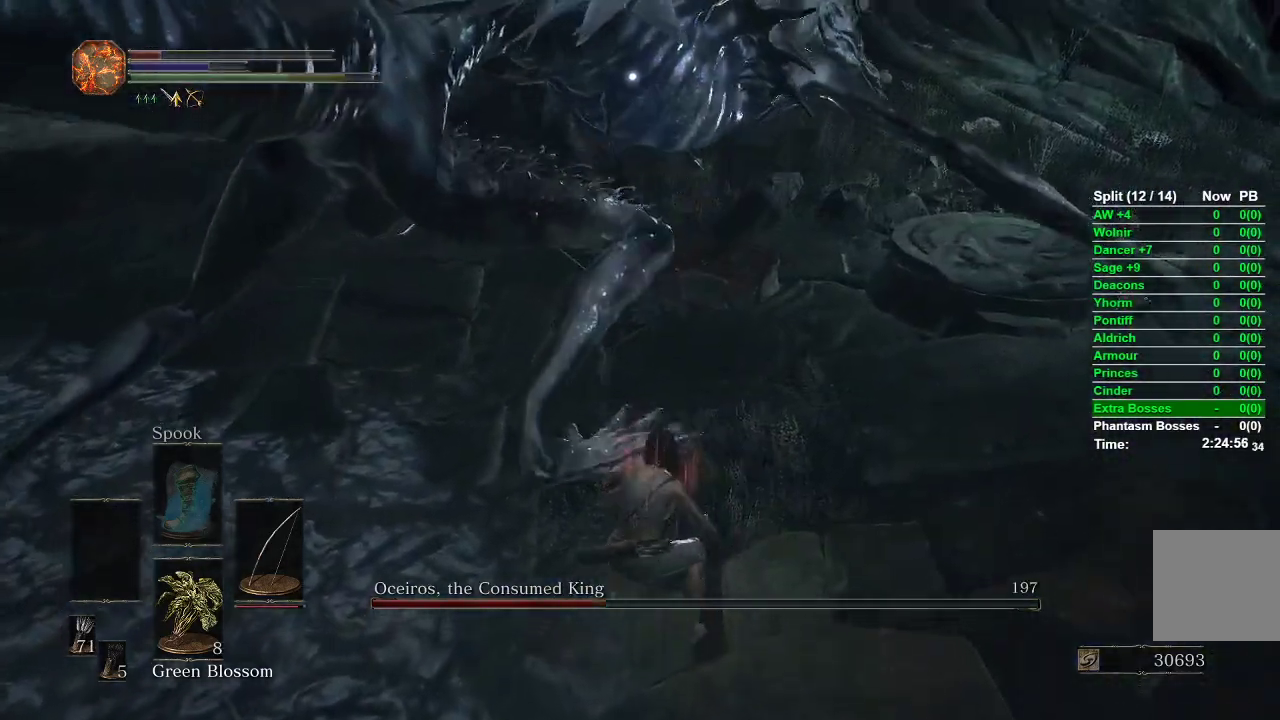
{"dt_ms": 500, "buttons": [], "left_stick": "left", "right_stick": "center", "events": [[233, "left_stick", "left"], [417, "B", "up"]]}
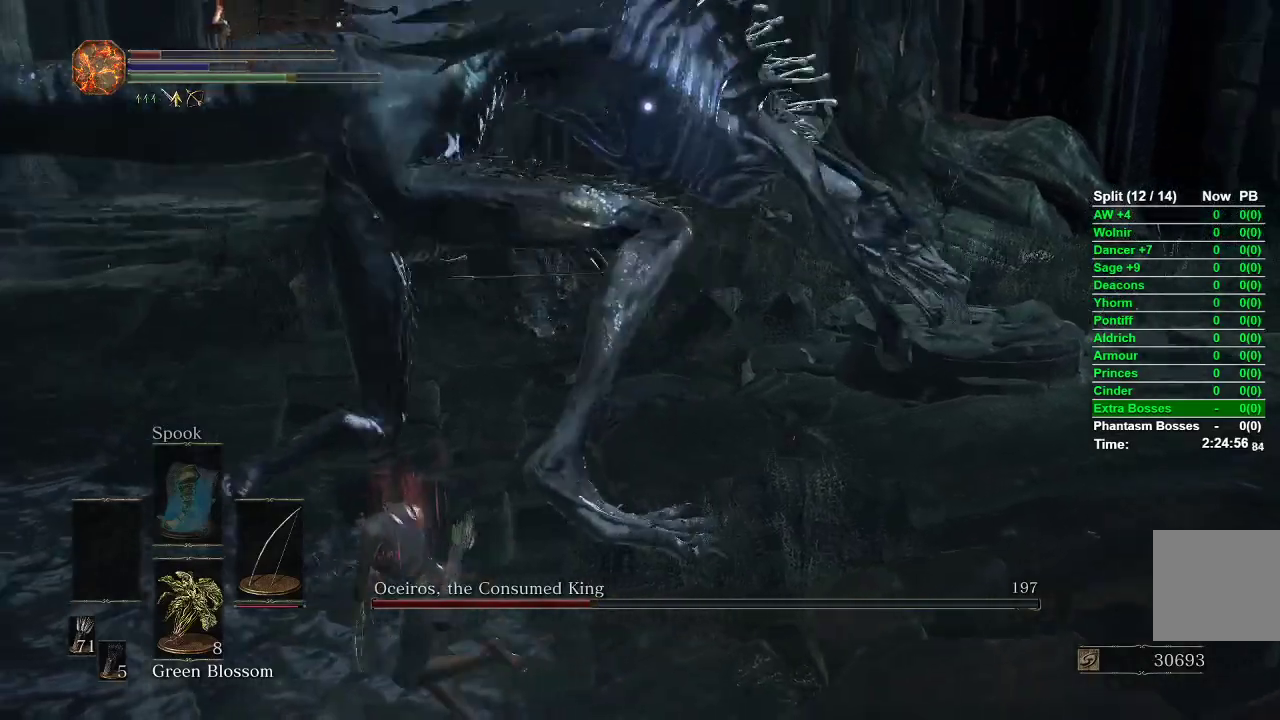
{"dt_ms": 500, "buttons": ["B"], "left_stick": "up", "right_stick": "center", "events": [[400, "left_stick", "up"], [450, "B", "down"]]}
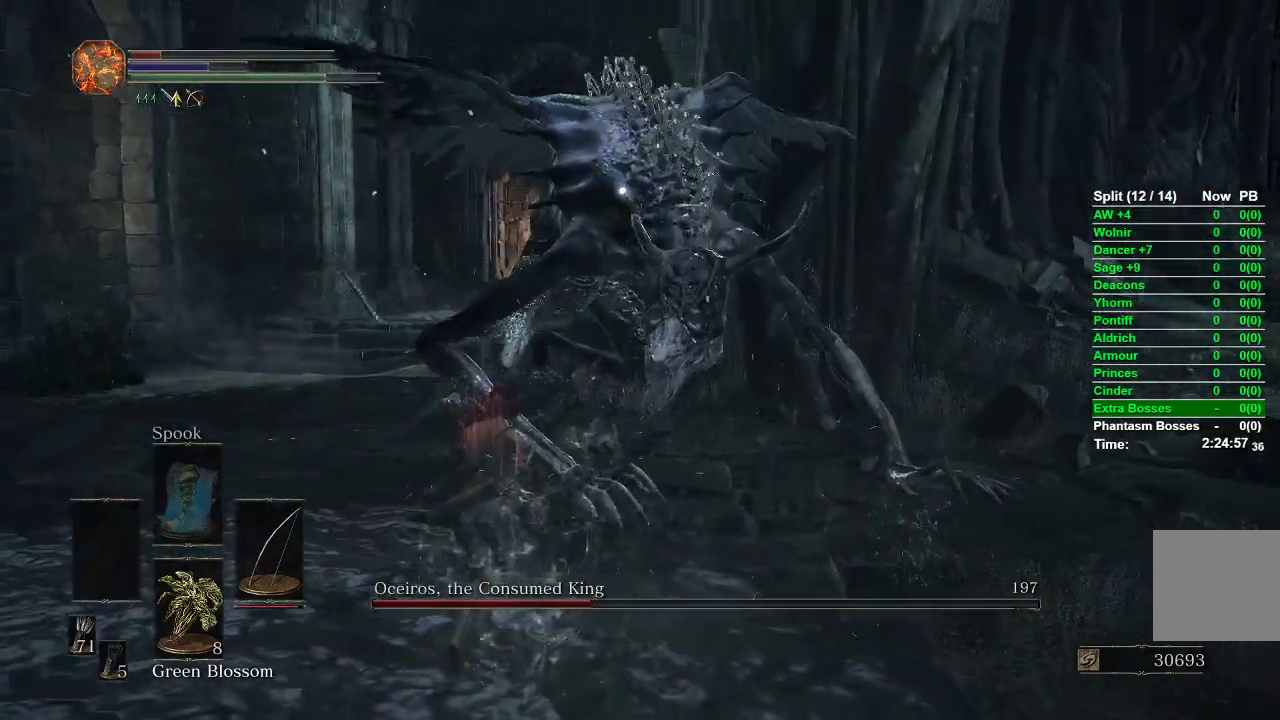
{"dt_ms": 500, "buttons": [], "left_stick": "up", "right_stick": "left", "events": [[33, "B", "up"], [150, "R3", "down"], [167, "right_stick", "up-left"], [233, "right_stick", "center"], [250, "R3", "up"], [300, "right_stick", "up-left"], [417, "right_stick", "left"]]}
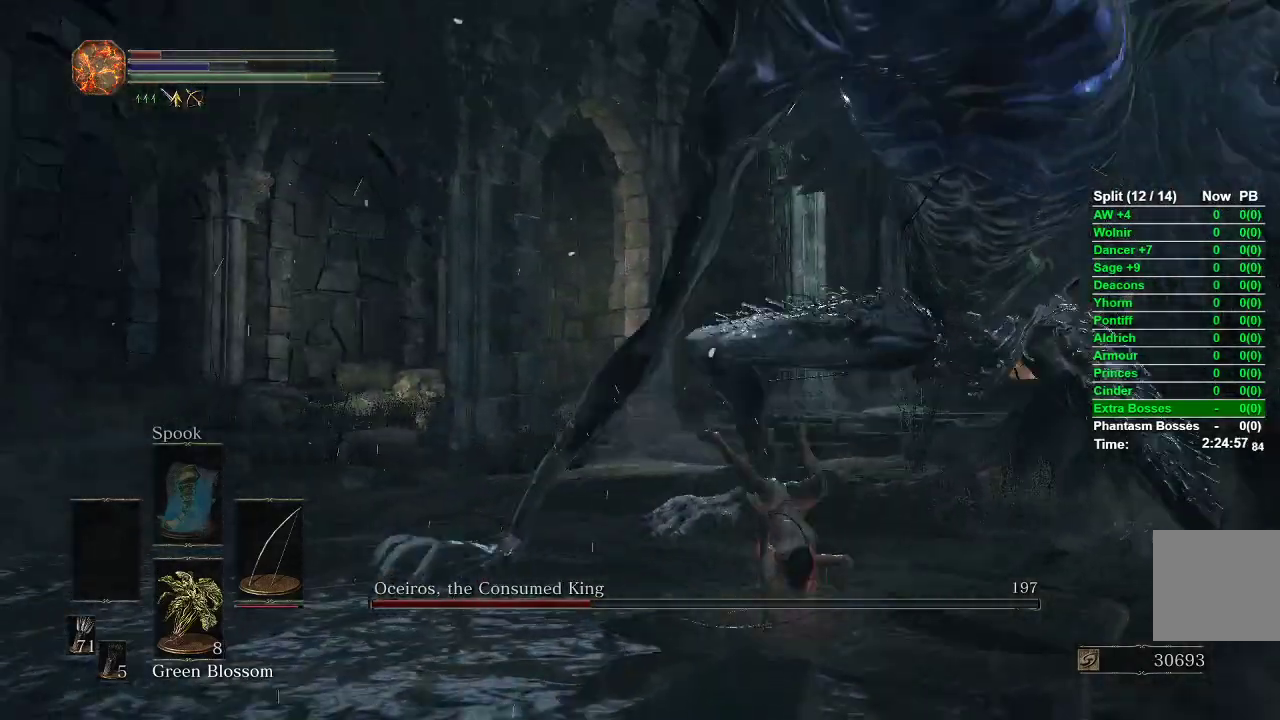
{"dt_ms": 500, "buttons": [], "left_stick": "right", "right_stick": "left", "events": [[150, "left_stick", "up-right"], [267, "left_stick", "right"]]}
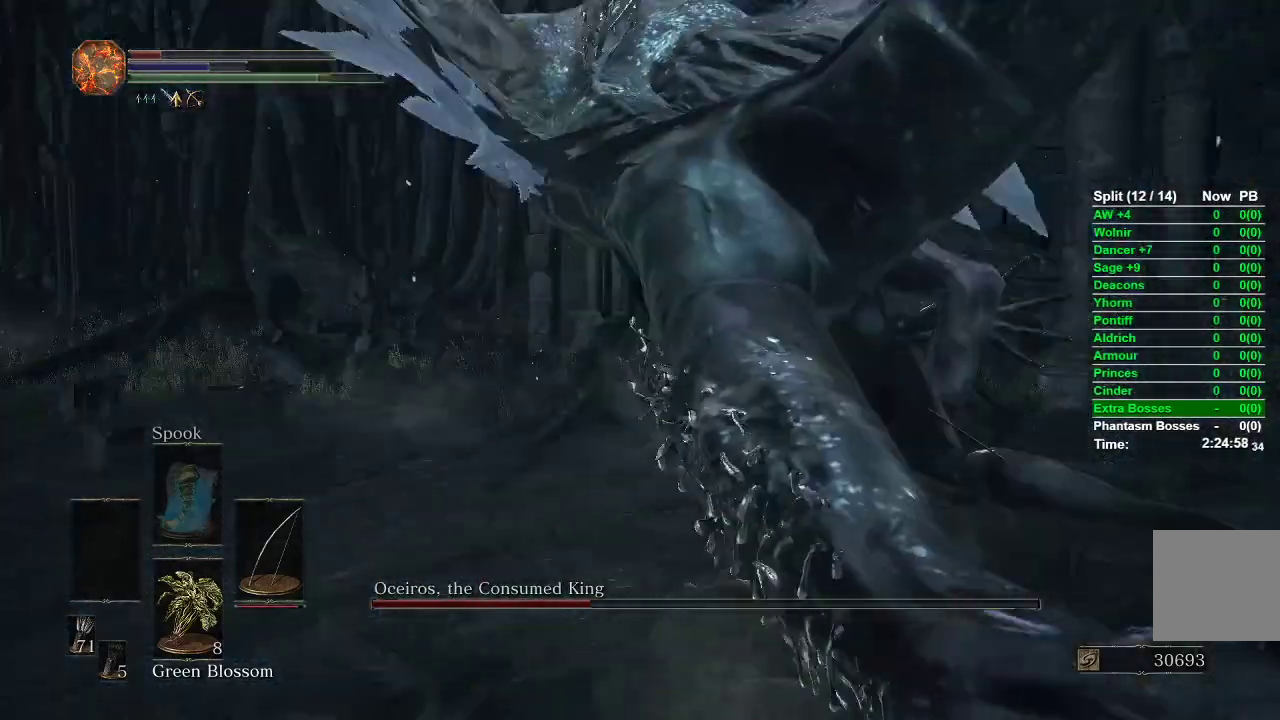
{"dt_ms": 500, "buttons": [], "left_stick": "down-right", "right_stick": "left", "events": [[67, "left_stick", "down"], [83, "right_stick", "center"], [200, "B", "down"], [233, "B", "up"], [250, "left_stick", "down-right"], [417, "right_stick", "up-left"], [467, "right_stick", "left"]]}
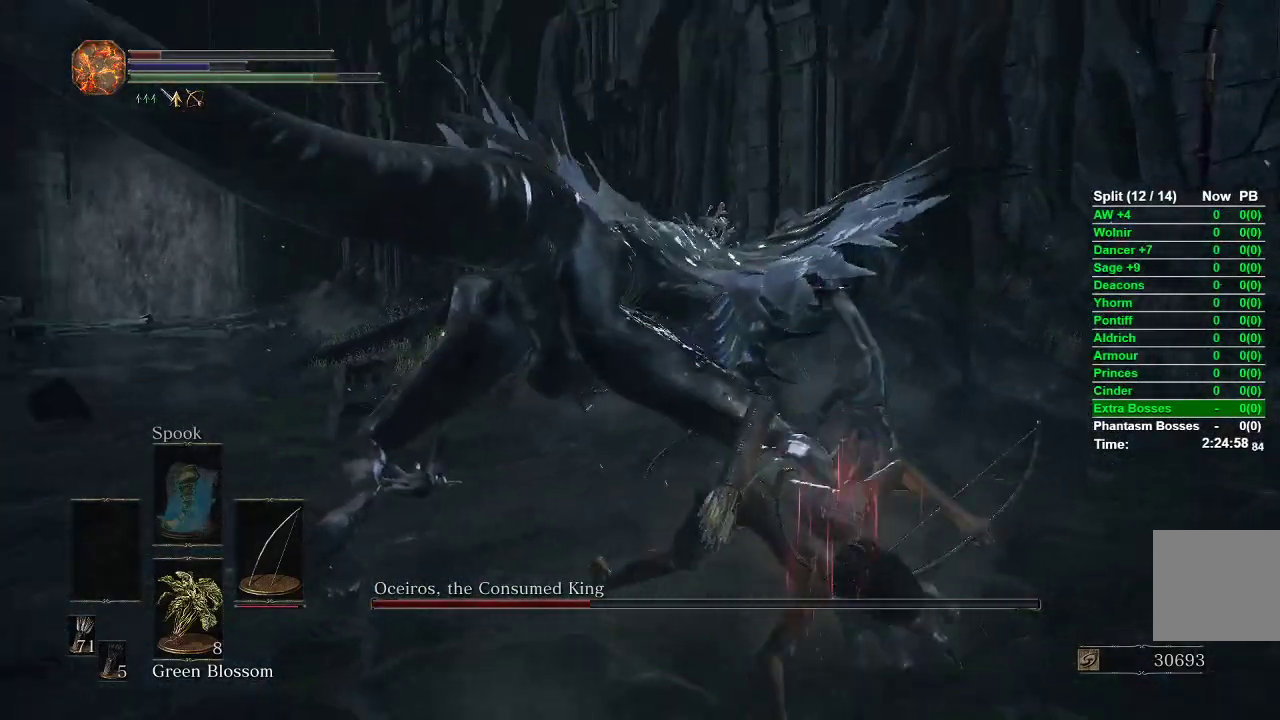
{"dt_ms": 500, "buttons": [], "left_stick": "up-left", "right_stick": "center", "events": [[33, "left_stick", "down-left"], [100, "left_stick", "left"], [200, "right_stick", "center"], [283, "left_stick", "up-left"]]}
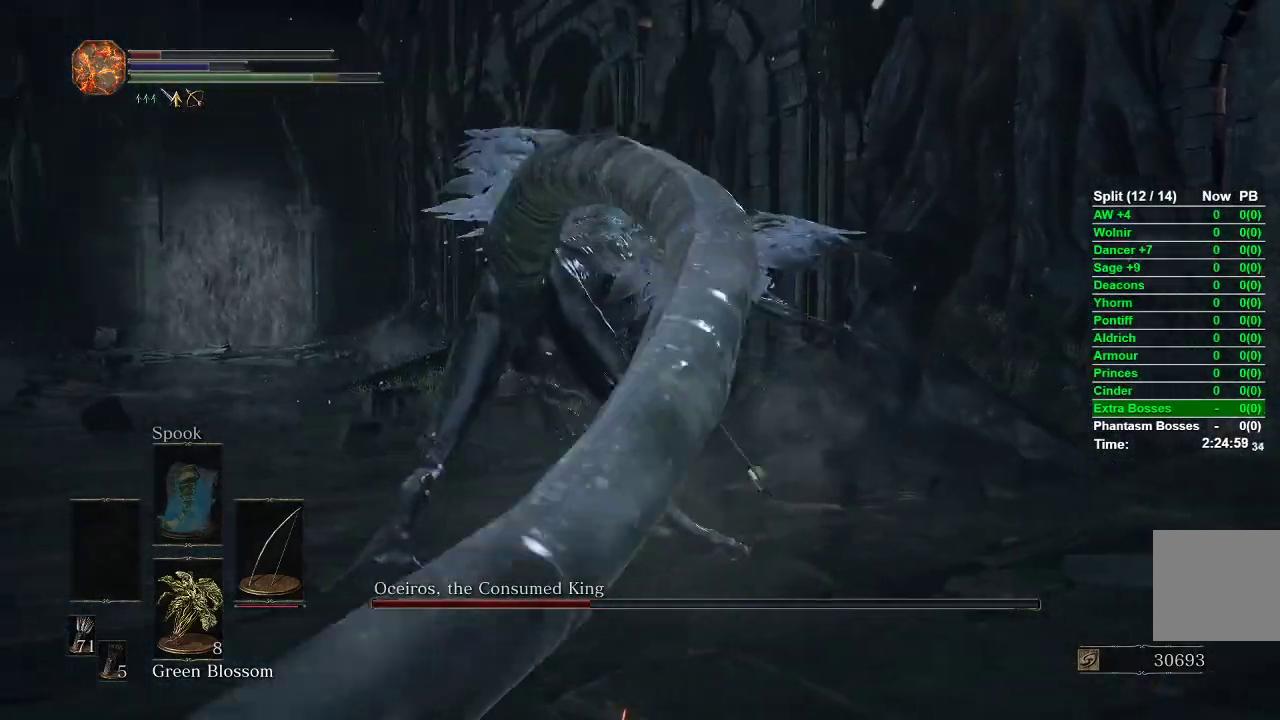
{"dt_ms": 500, "buttons": [], "left_stick": "up-left", "right_stick": "right", "events": [[350, "right_stick", "right"]]}
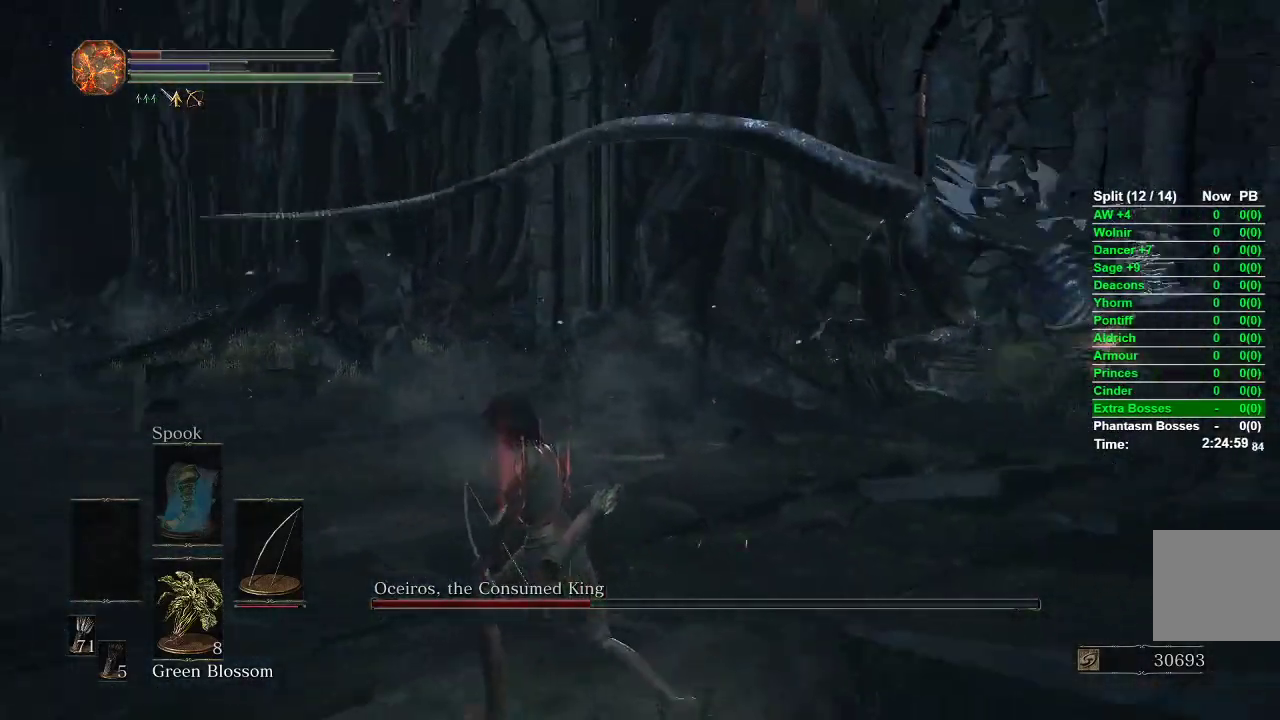
{"dt_ms": 500, "buttons": ["B"], "left_stick": "left", "right_stick": "center", "events": [[17, "left_stick", "left"], [250, "right_stick", "center"], [367, "B", "down"]]}
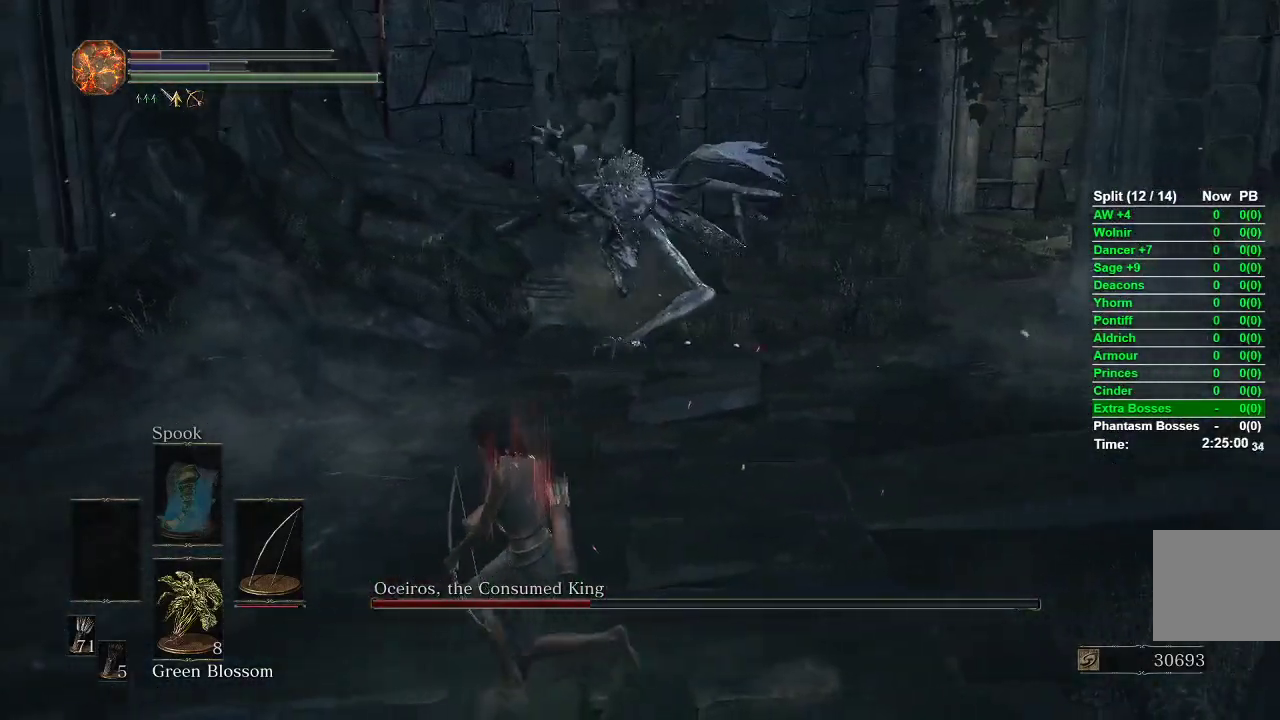
{"dt_ms": 500, "buttons": ["B", "R3"], "left_stick": "left", "right_stick": "center", "events": [[417, "R3", "down"]]}
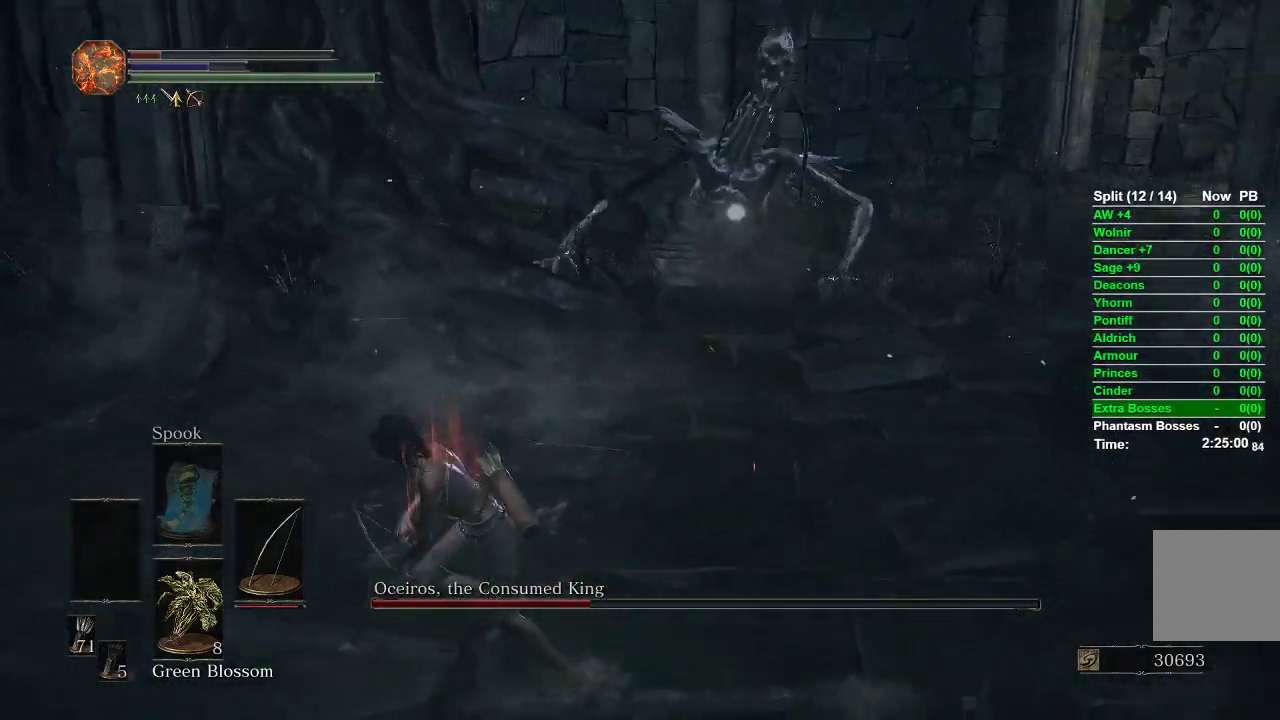
{"dt_ms": 500, "buttons": ["B"], "left_stick": "down-left", "right_stick": "center", "events": [[17, "R3", "up"], [100, "left_stick", "down-left"]]}
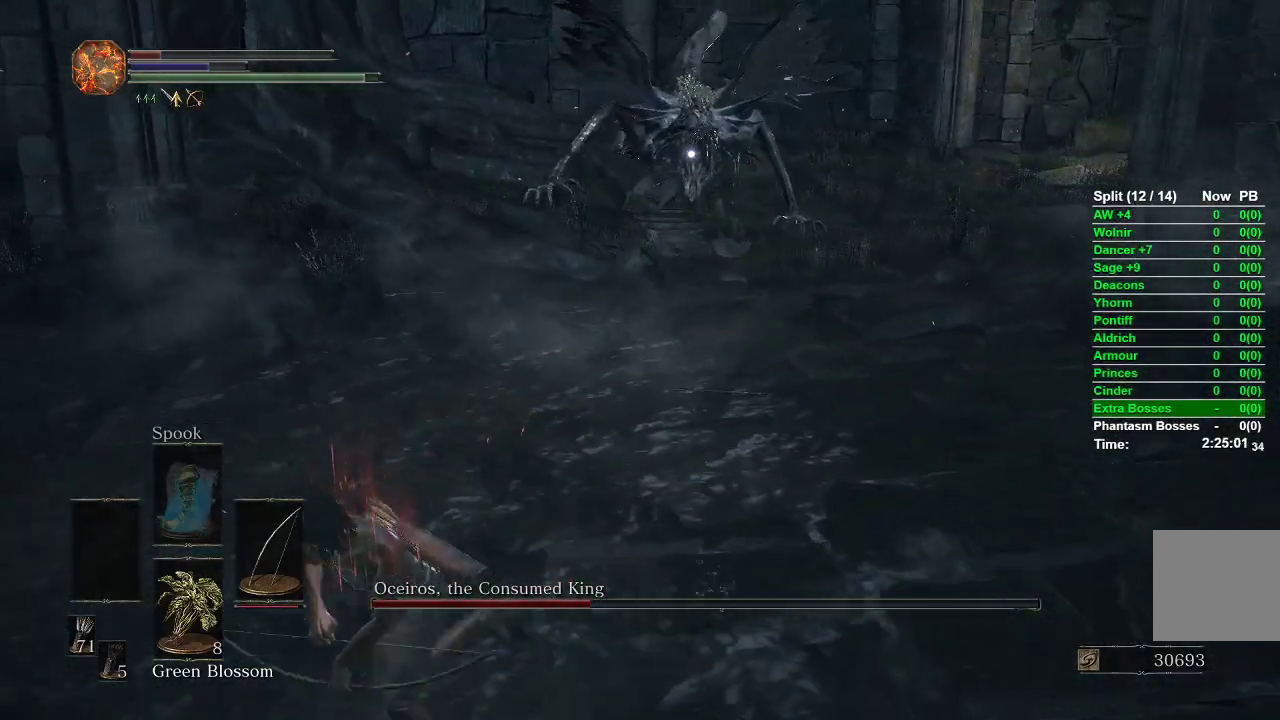
{"dt_ms": 500, "buttons": ["B"], "left_stick": "down", "right_stick": "center", "events": [[117, "left_stick", "down"]]}
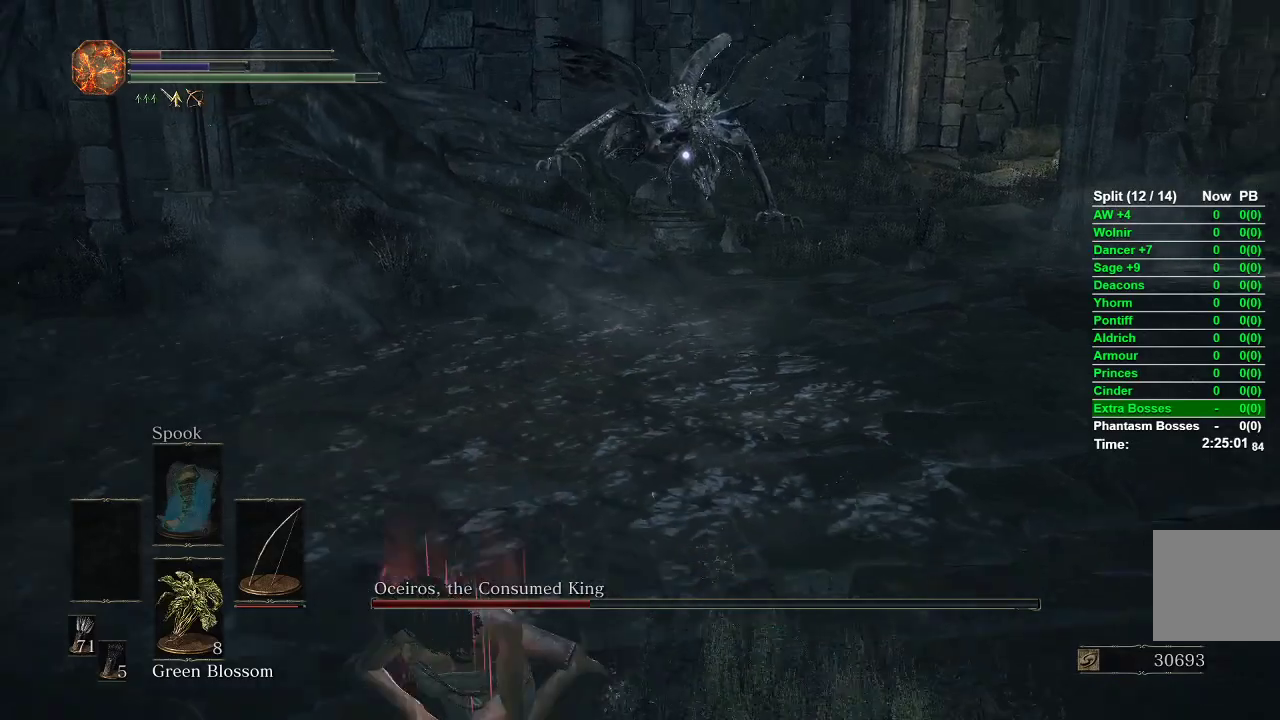
{"dt_ms": 500, "buttons": [], "left_stick": "down-left", "right_stick": "center", "events": [[17, "B", "up"], [250, "left_stick", "down-left"]]}
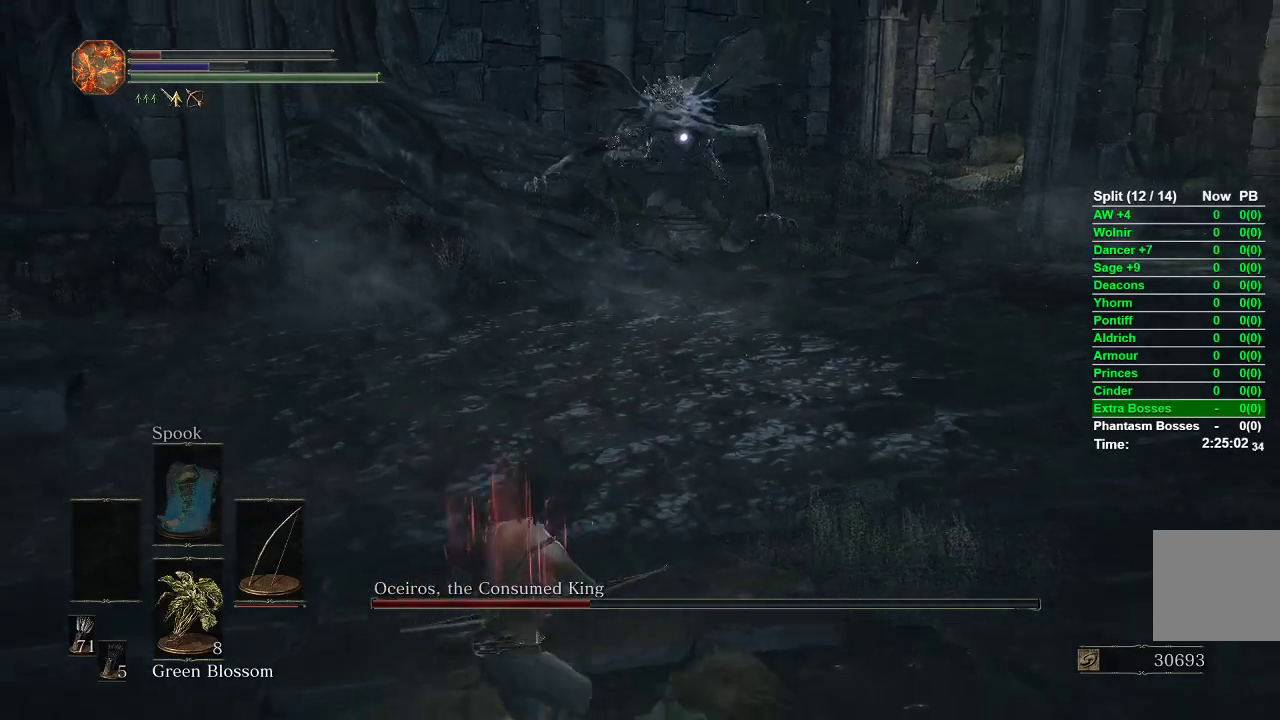
{"dt_ms": 500, "buttons": [], "left_stick": "down-left", "right_stick": "center", "events": []}
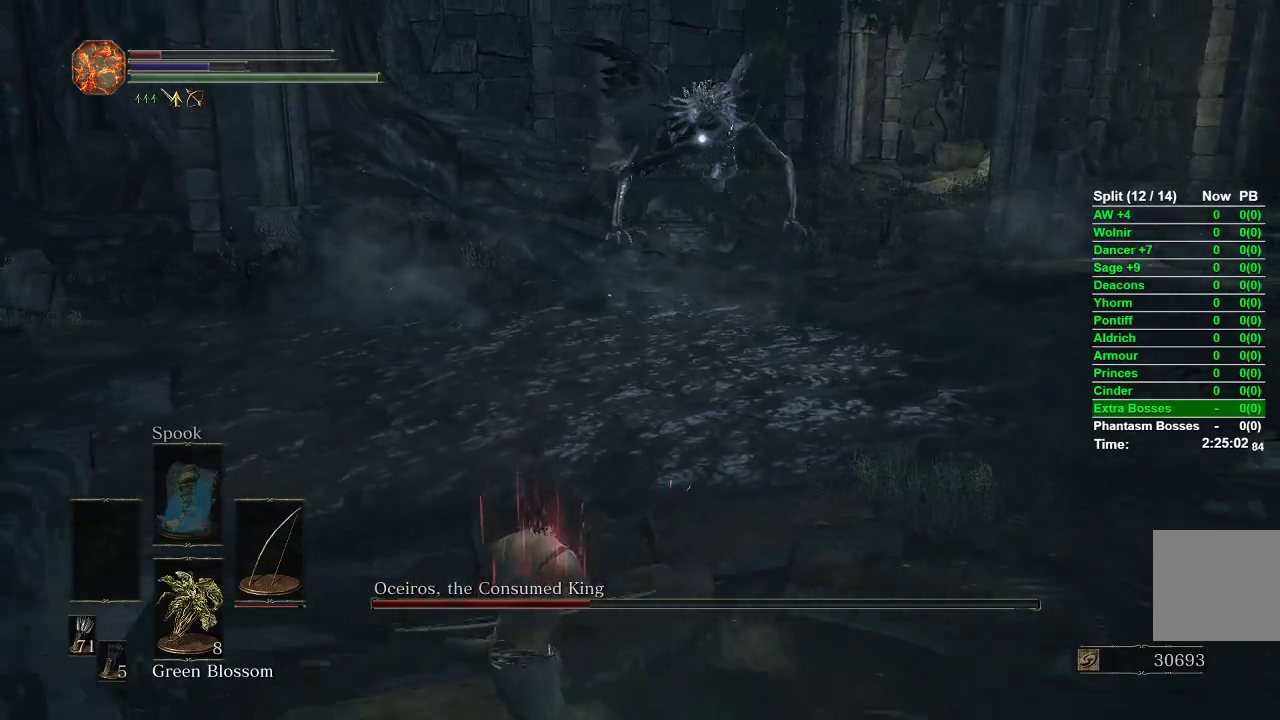
{"dt_ms": 500, "buttons": [], "left_stick": "center", "right_stick": "center", "events": [[250, "left_stick", "center"]]}
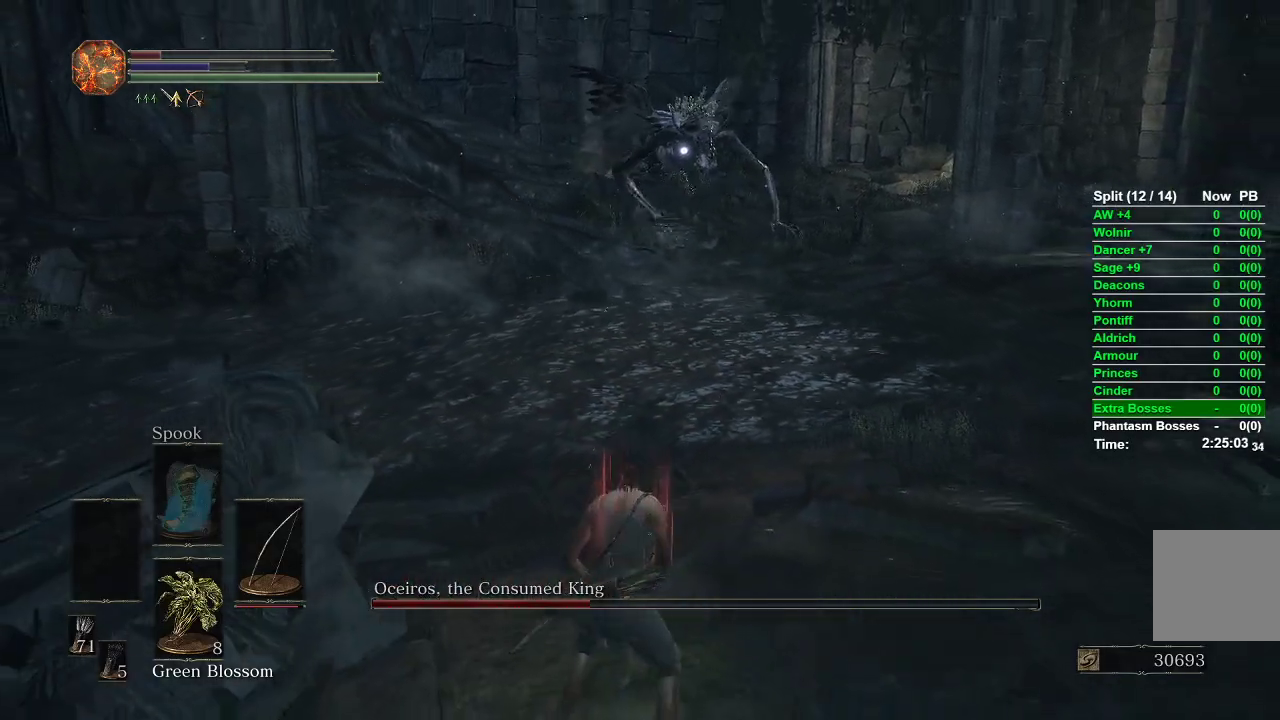
{"dt_ms": 500, "buttons": [], "left_stick": "center", "right_stick": "center", "events": []}